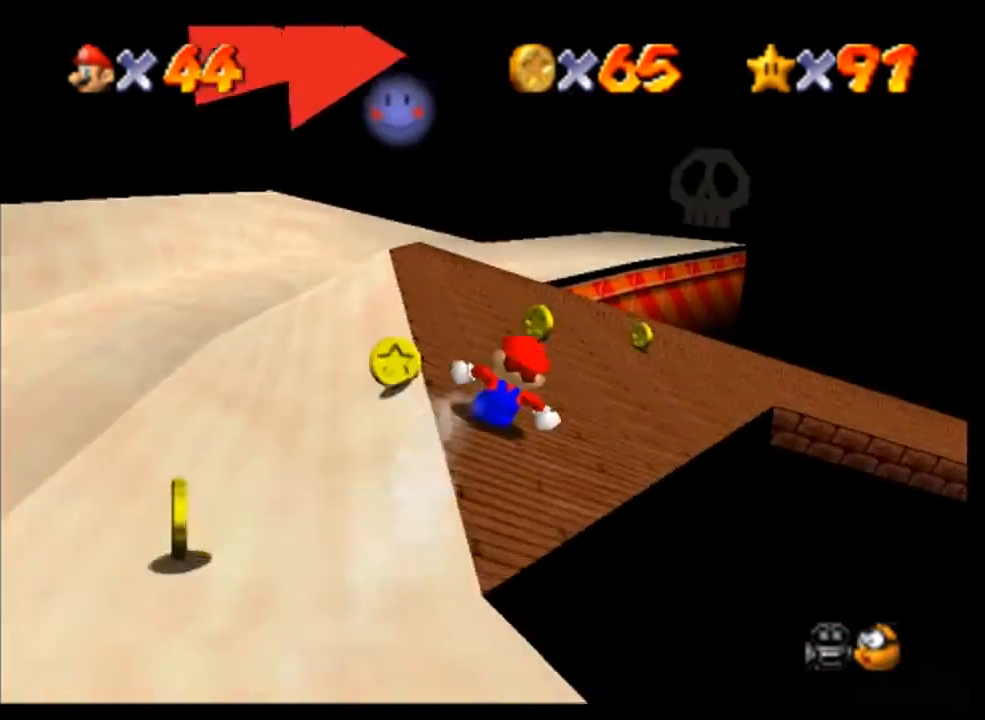
Gameplay with a controller (Nintendo layout); each line is a JSON object with the inputs held at the frame after it. "events" lists button and stick changes between this image and that frame as [ms after this image, input, new state], when the widget could be followed in between. Not read: L3 R3 Z.
{"buttons": [], "left_stick": "right", "events": [[233, "left_stick", "up"], [433, "left_stick", "right"]]}
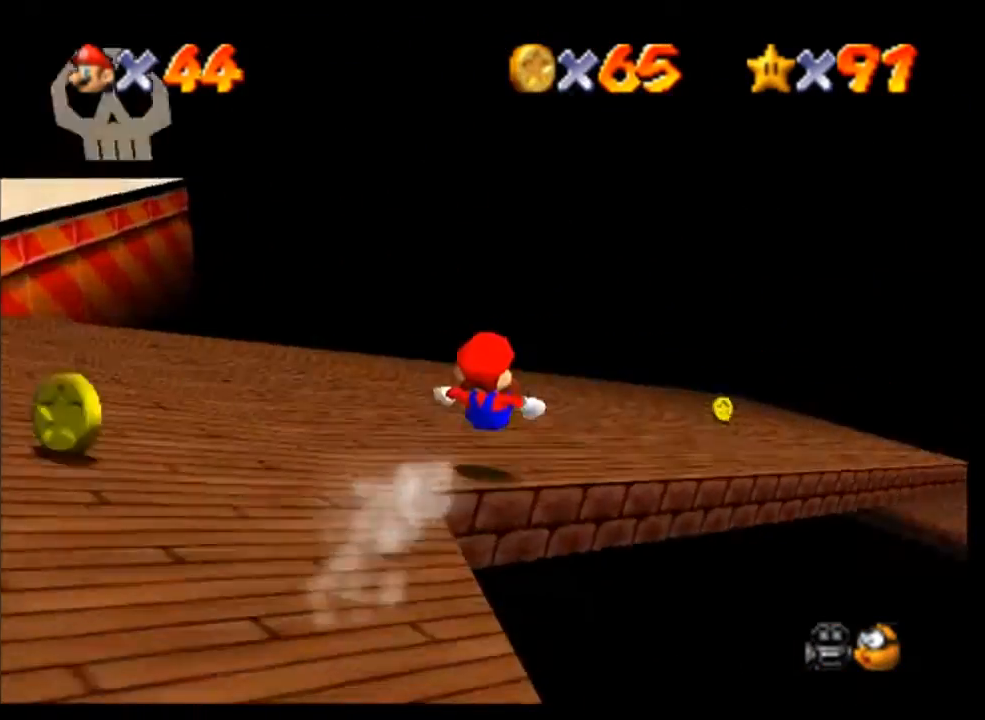
{"buttons": [], "left_stick": "center", "events": [[333, "left_stick", "center"]]}
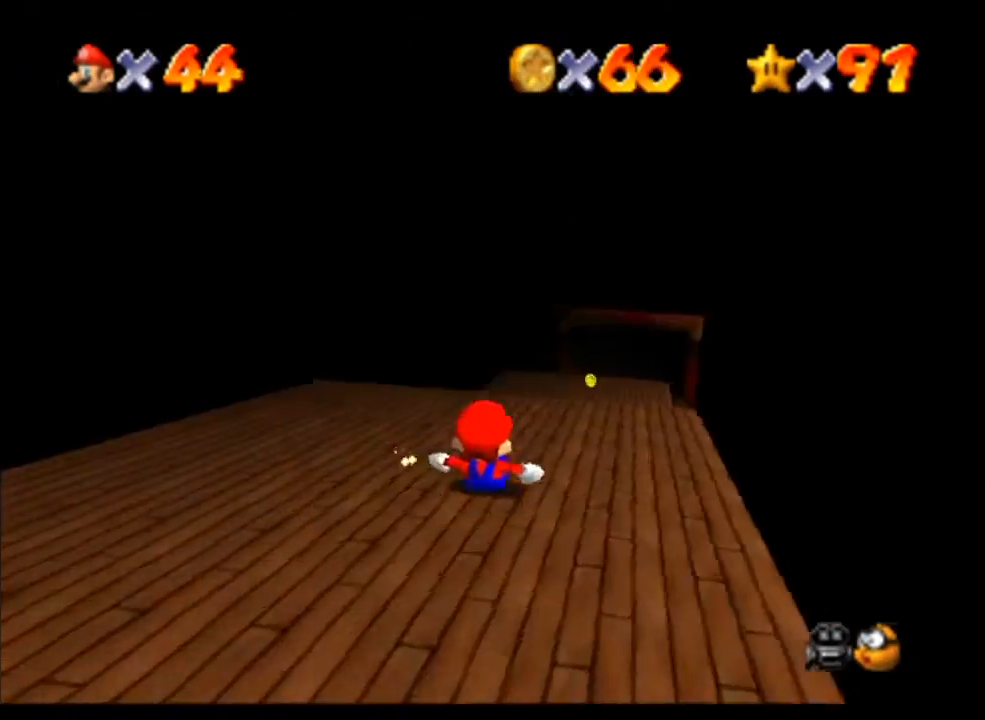
{"buttons": [], "left_stick": "center", "events": []}
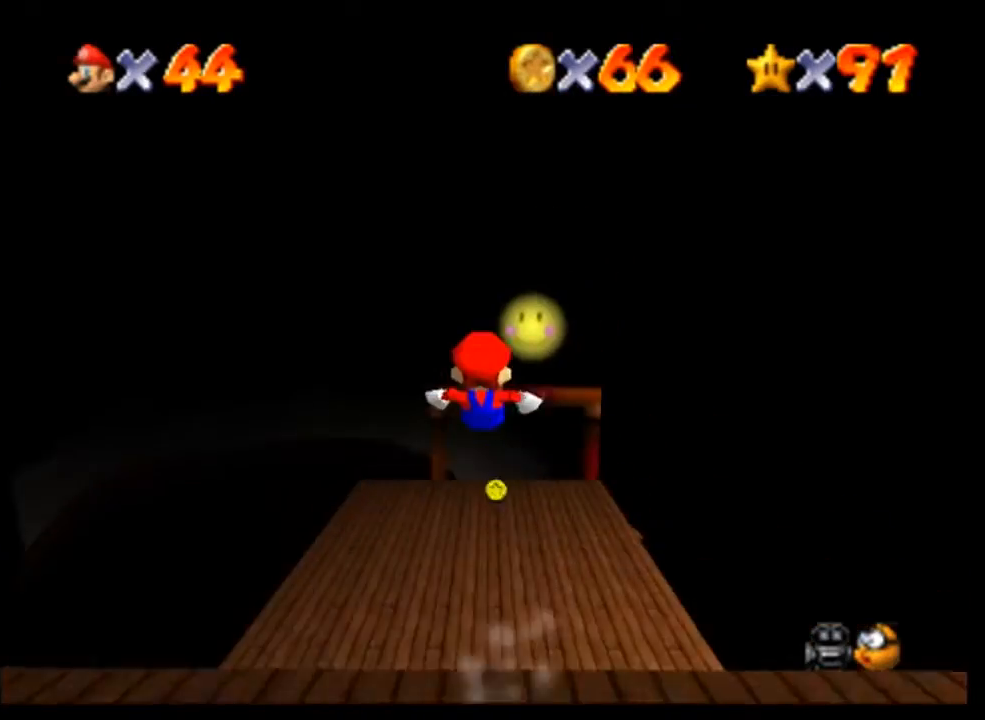
{"buttons": [], "left_stick": "up", "events": [[433, "left_stick", "up"]]}
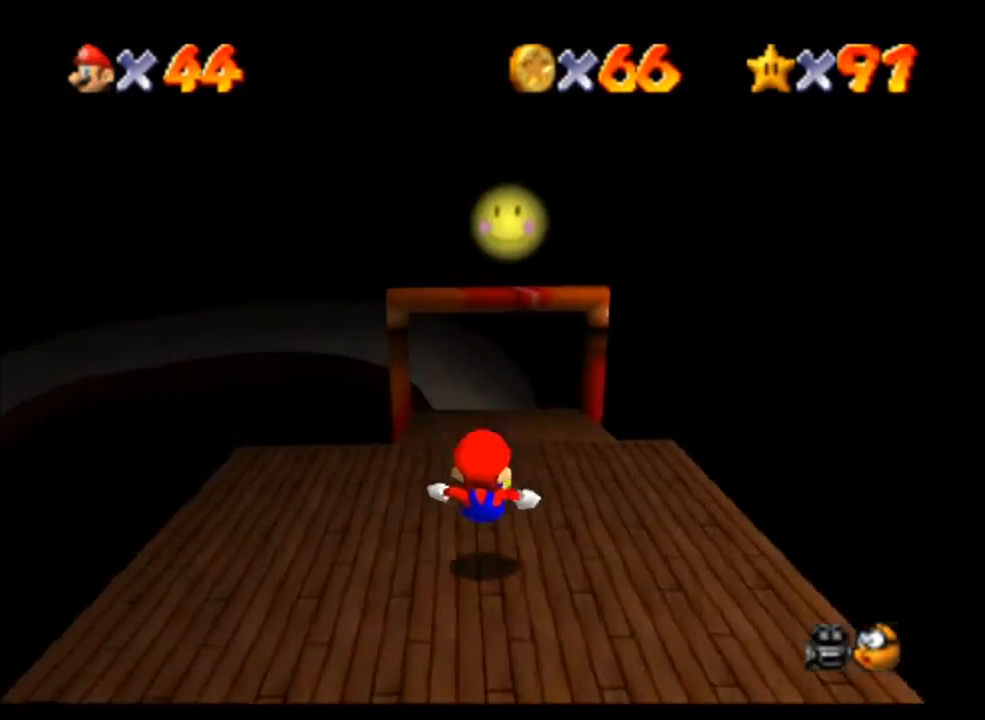
{"buttons": [], "left_stick": "center", "events": [[233, "left_stick", "center"]]}
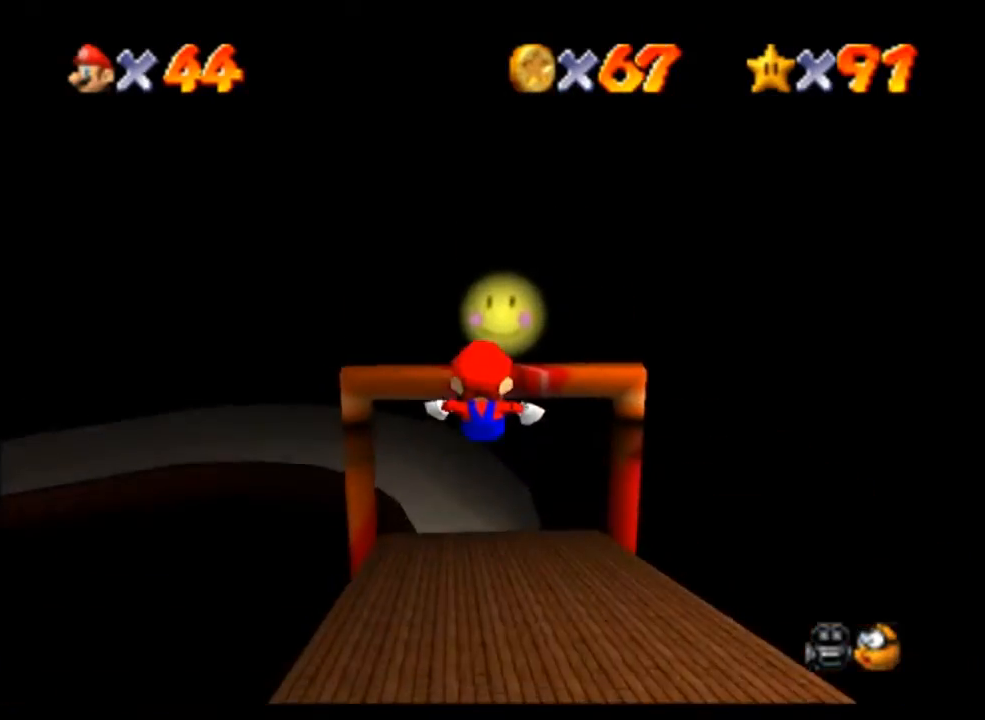
{"buttons": [], "left_stick": "up", "events": [[467, "left_stick", "up"]]}
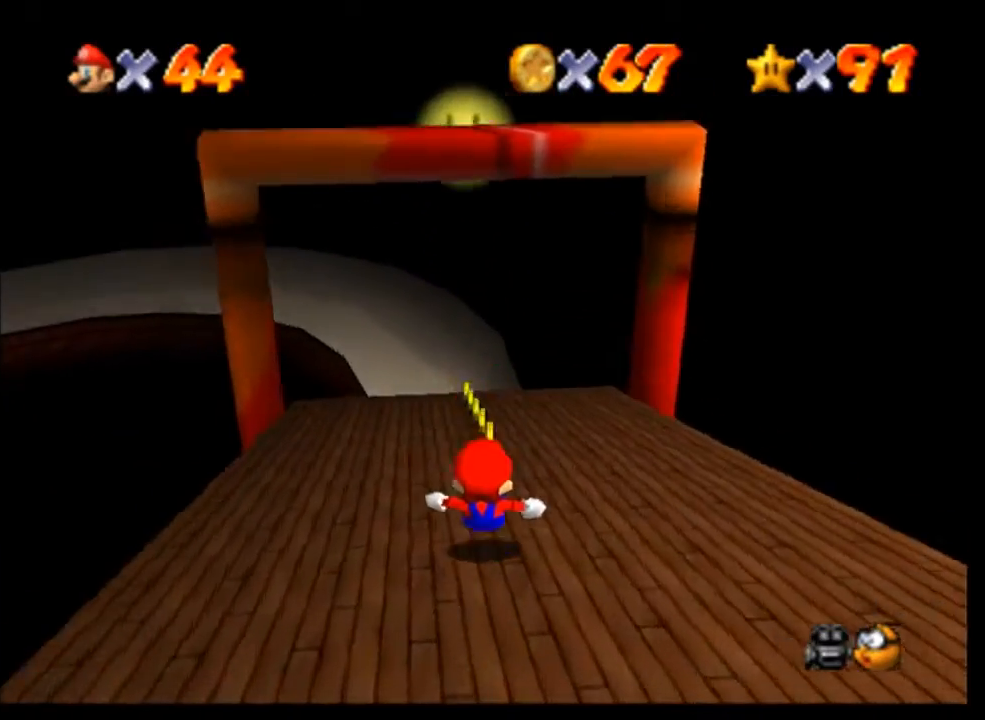
{"buttons": [], "left_stick": "up", "events": [[400, "left_stick", "up-left"], [500, "left_stick", "up"]]}
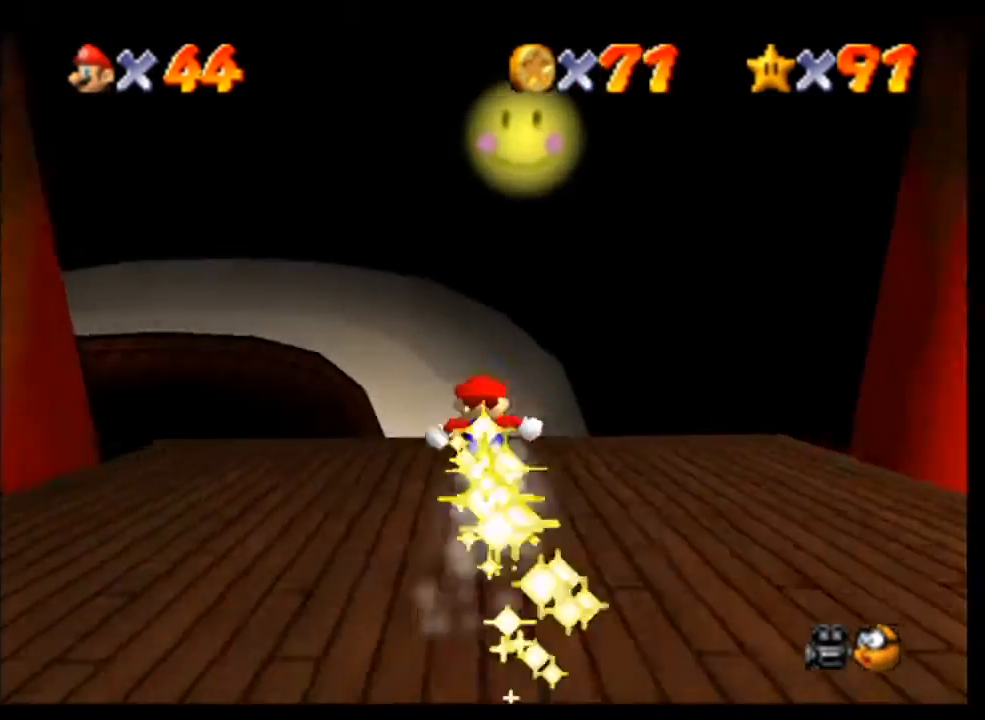
{"buttons": [], "left_stick": "center", "events": [[333, "left_stick", "center"]]}
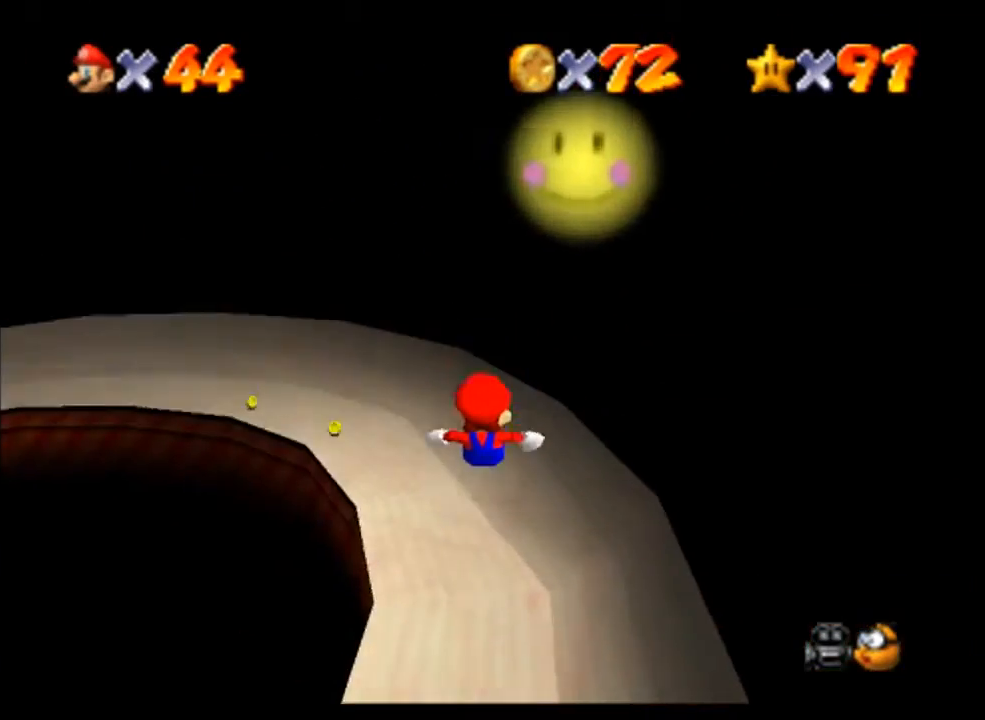
{"buttons": [], "left_stick": "center", "events": [[33, "left_stick", "down-left"], [167, "left_stick", "center"]]}
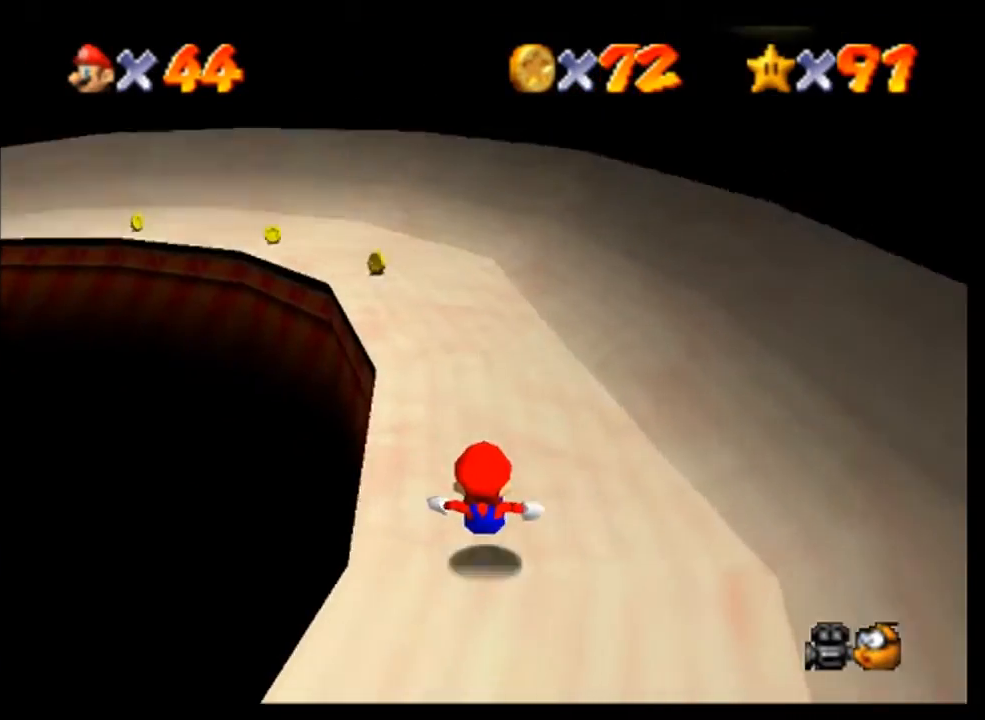
{"buttons": [], "left_stick": "center", "events": [[167, "left_stick", "left"], [367, "left_stick", "center"]]}
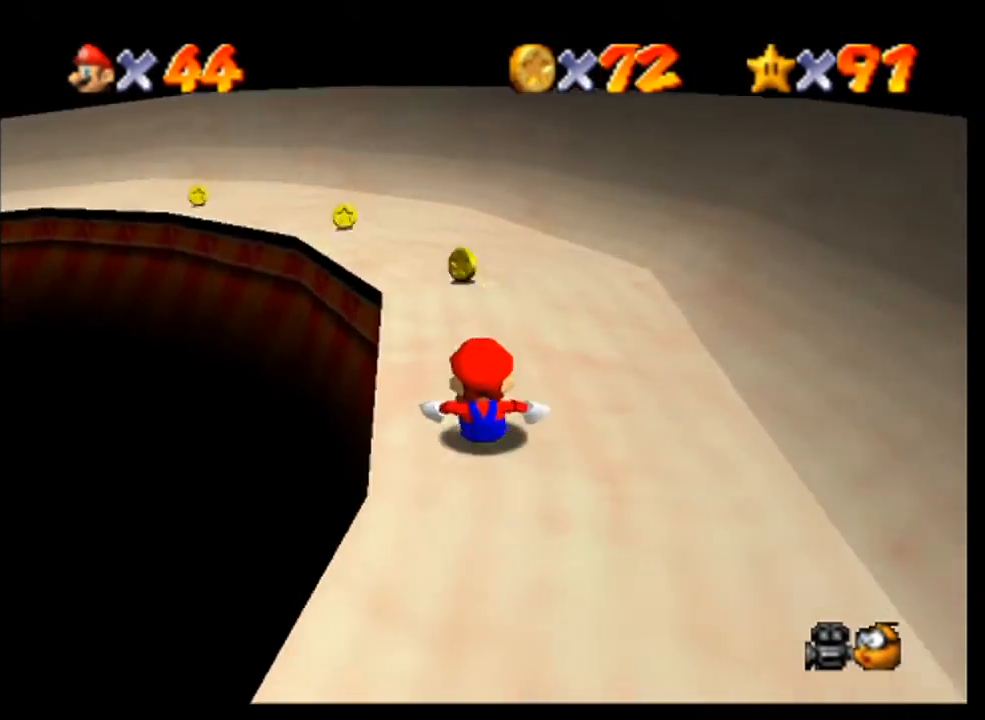
{"buttons": [], "left_stick": "up", "events": [[467, "left_stick", "up"]]}
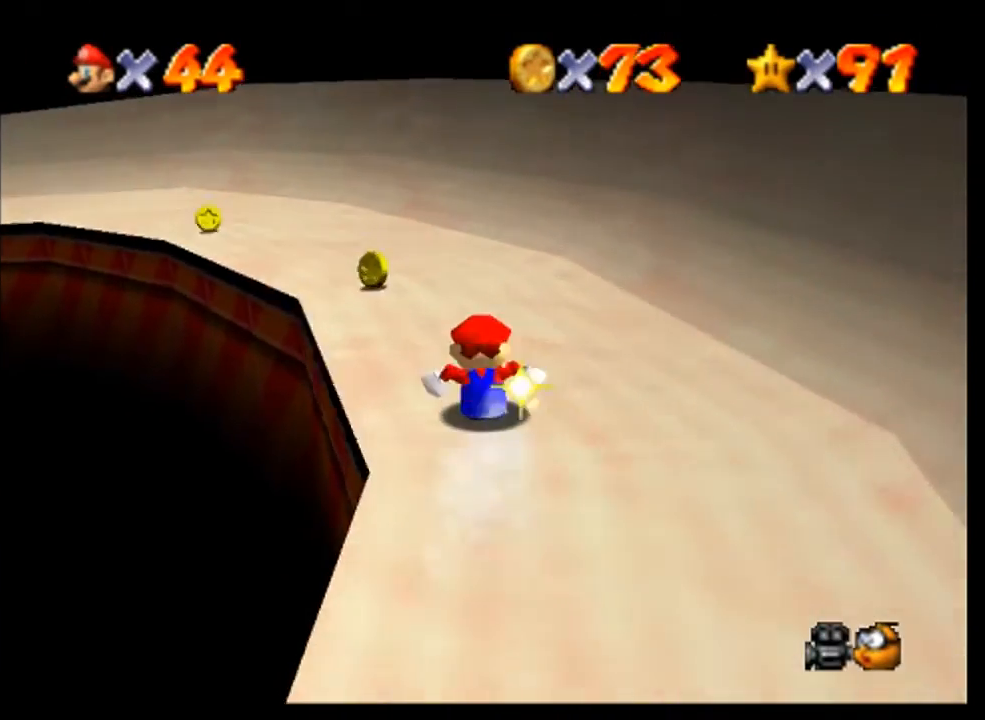
{"buttons": [], "left_stick": "left", "events": [[133, "left_stick", "left"], [300, "left_stick", "center"], [400, "left_stick", "left"]]}
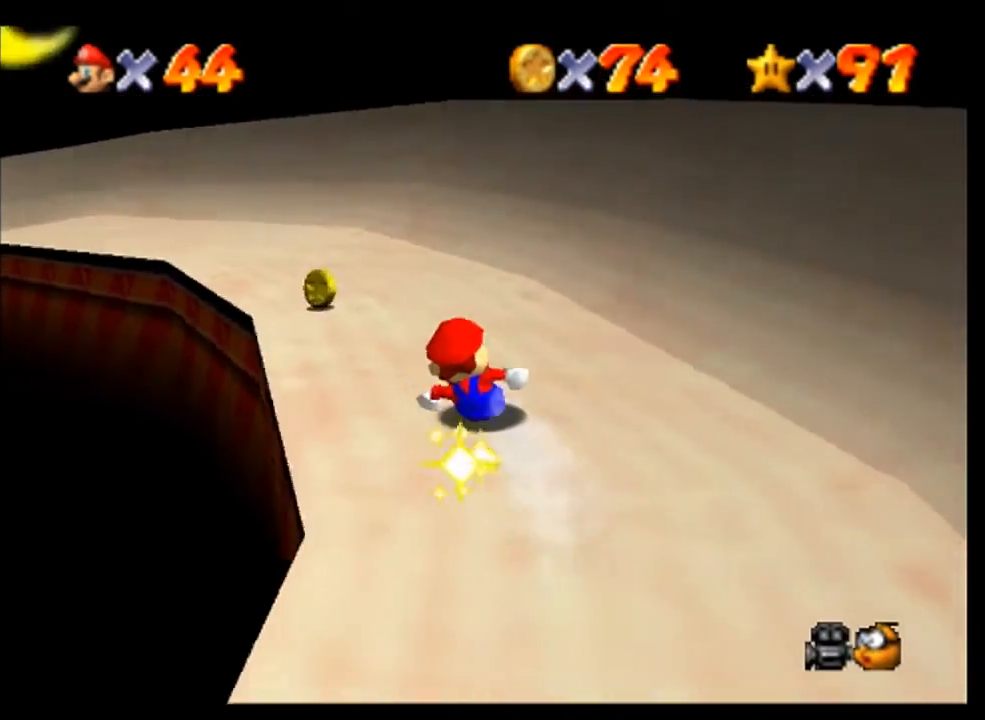
{"buttons": [], "left_stick": "up", "events": [[167, "left_stick", "center"], [433, "left_stick", "up"]]}
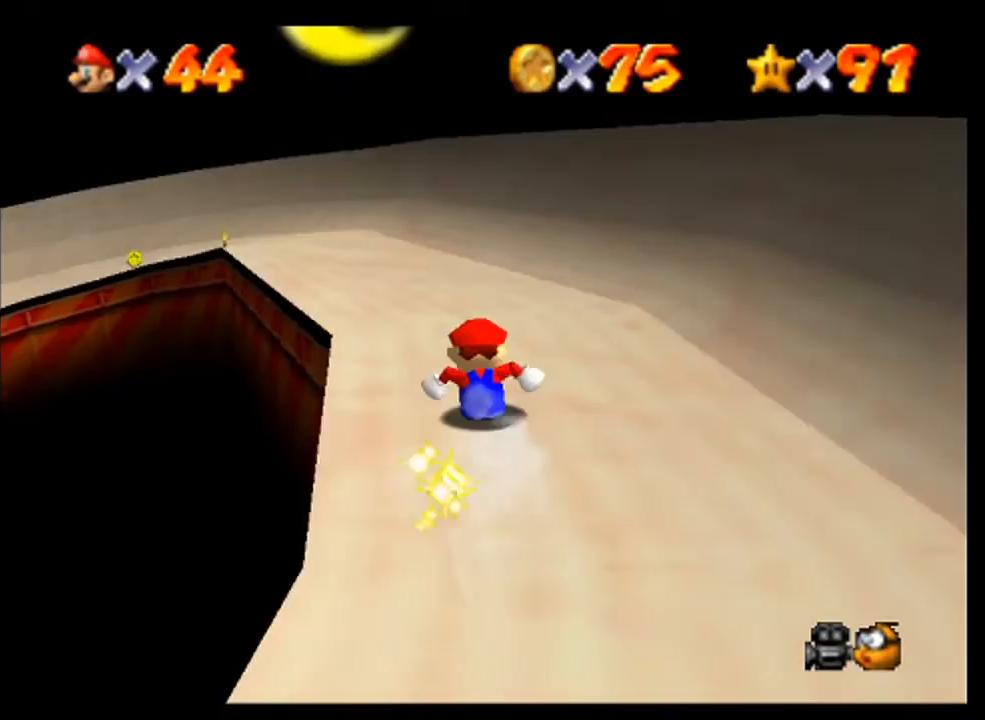
{"buttons": [], "left_stick": "center", "events": [[267, "left_stick", "left"], [333, "left_stick", "center"]]}
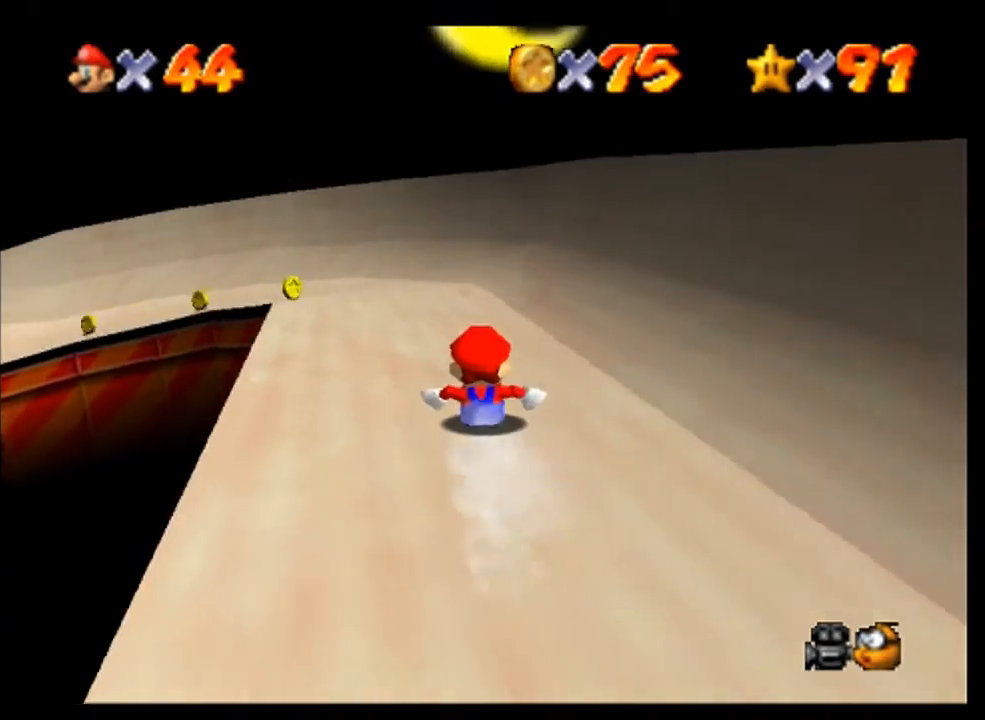
{"buttons": [], "left_stick": "left", "events": [[100, "left_stick", "left"], [267, "left_stick", "center"], [433, "left_stick", "left"]]}
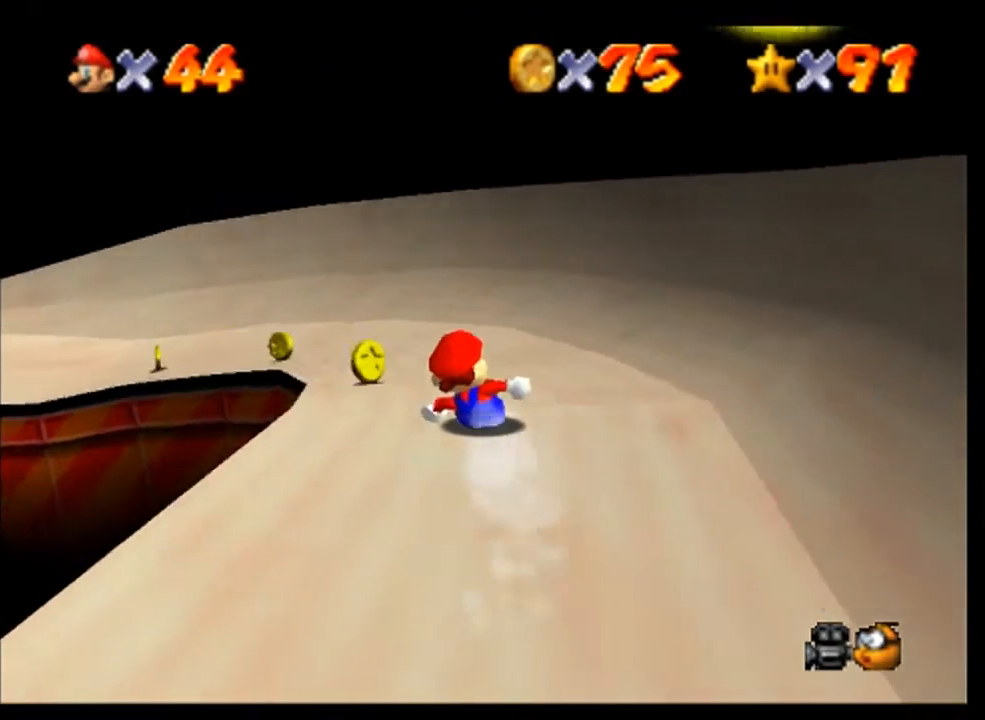
{"buttons": [], "left_stick": "left", "events": [[400, "left_stick", "center"], [467, "left_stick", "left"]]}
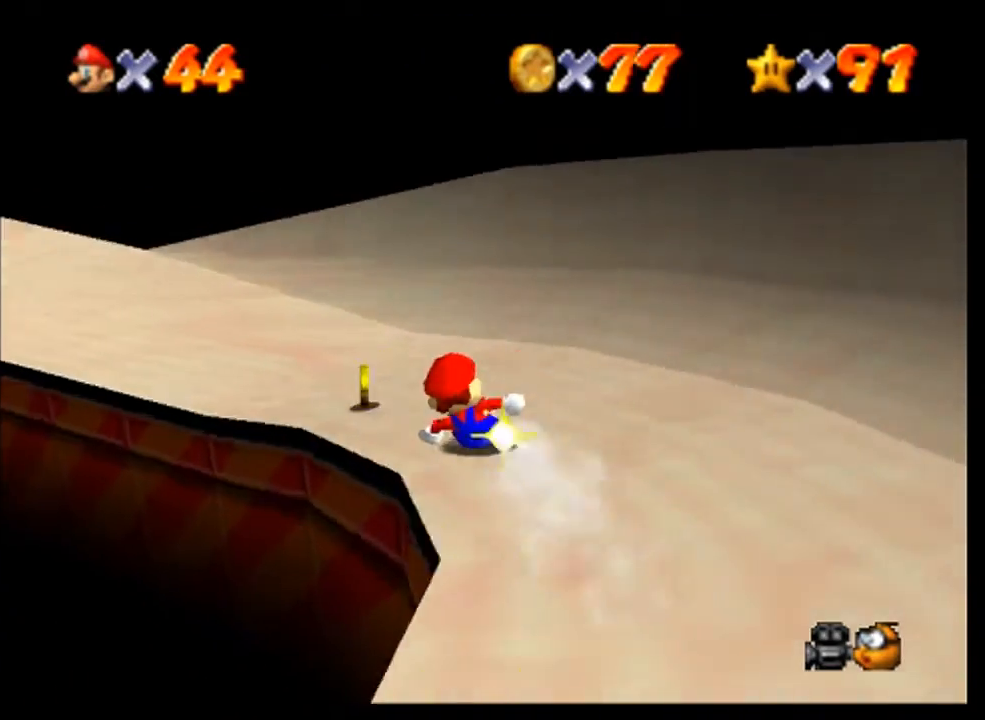
{"buttons": [], "left_stick": "center", "events": [[500, "left_stick", "center"]]}
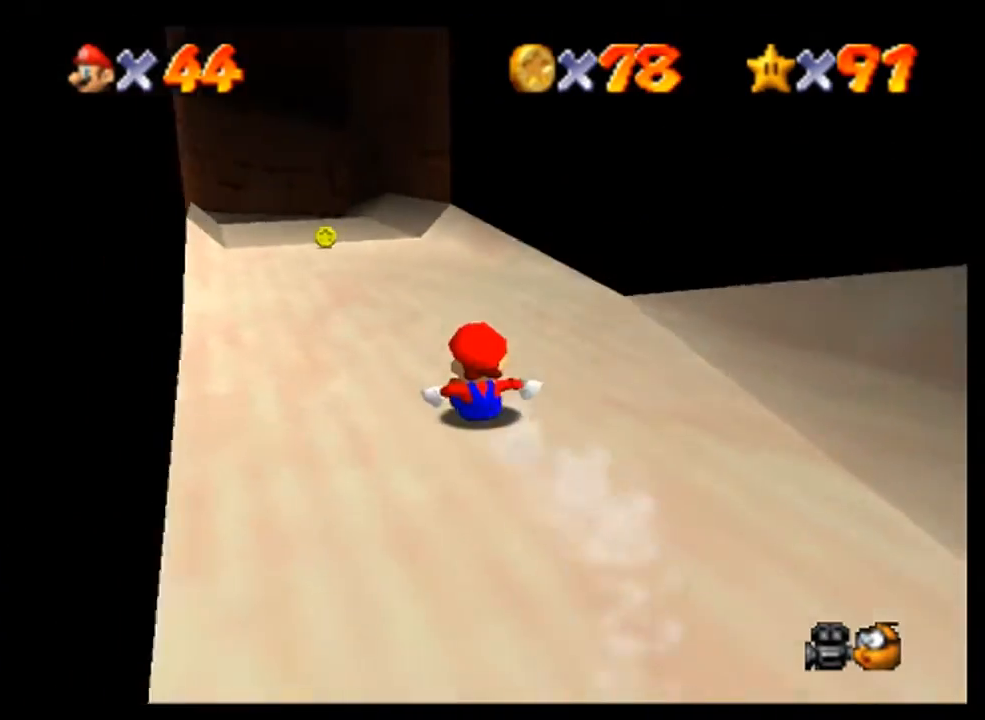
{"buttons": [], "left_stick": "up", "events": [[467, "left_stick", "up"]]}
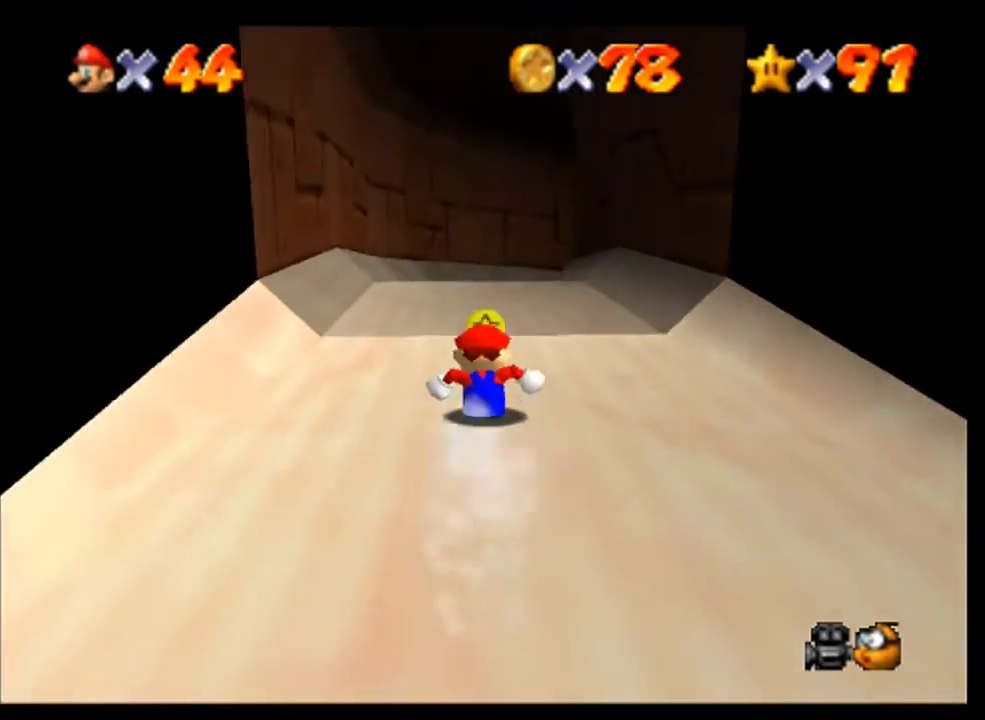
{"buttons": [], "left_stick": "center", "events": [[333, "left_stick", "center"]]}
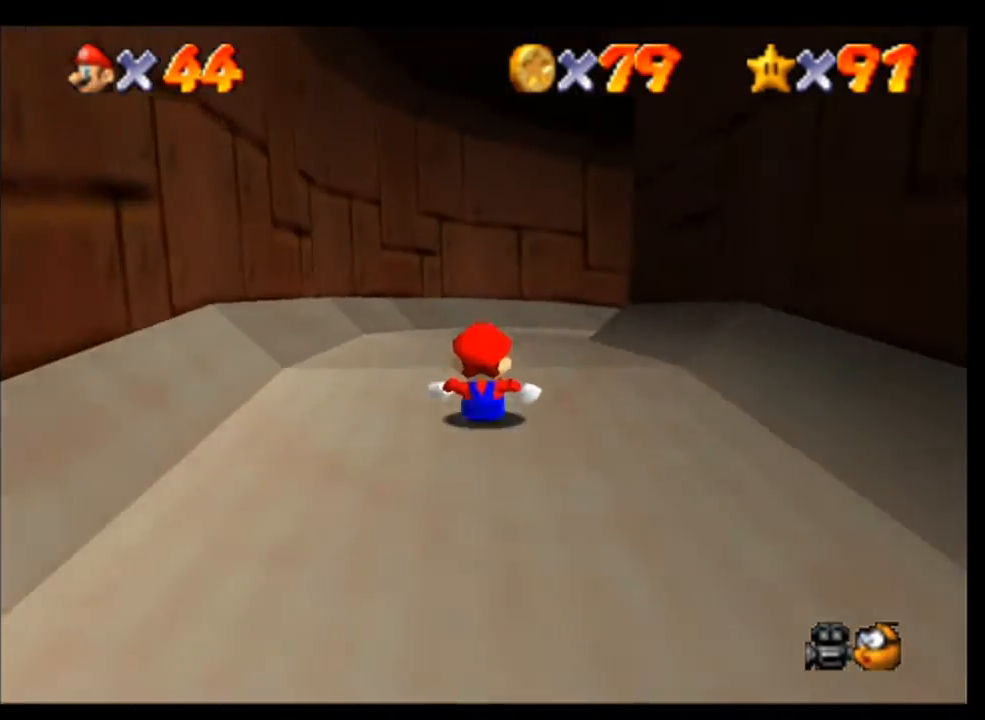
{"buttons": [], "left_stick": "up-right", "events": [[167, "left_stick", "up"], [333, "left_stick", "up-right"]]}
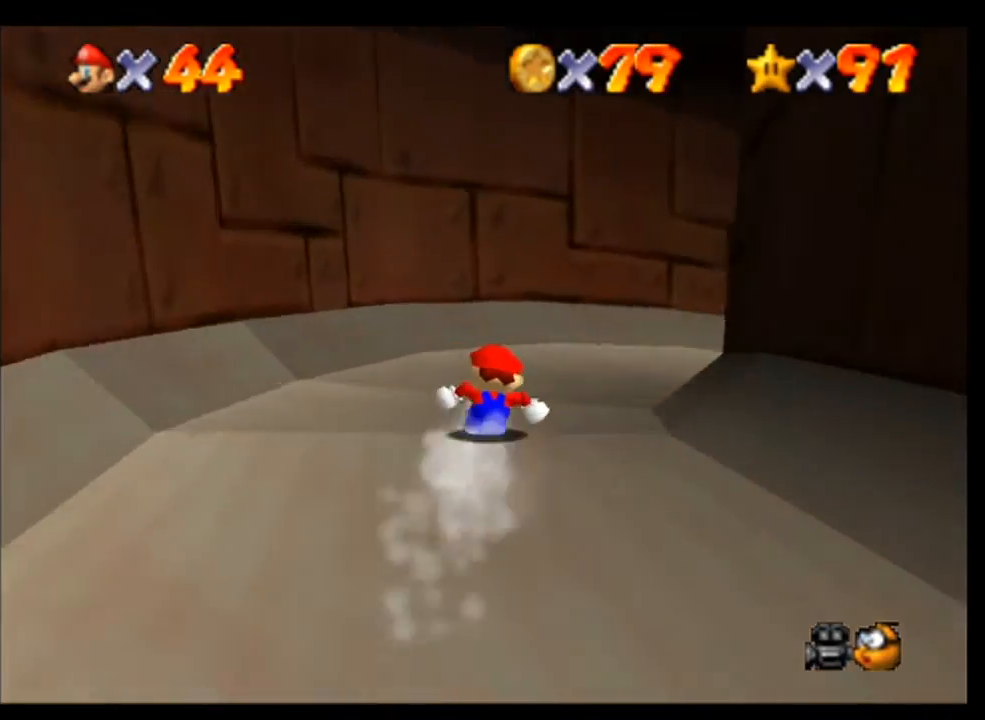
{"buttons": [], "left_stick": "right", "events": [[300, "left_stick", "right"]]}
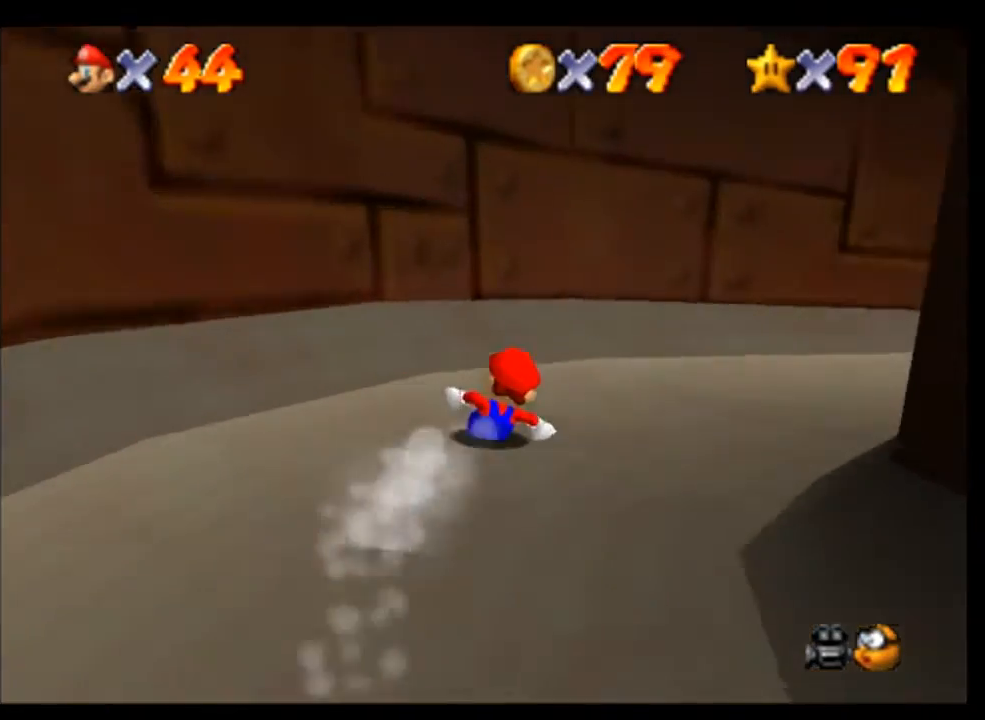
{"buttons": [], "left_stick": "center", "events": [[433, "left_stick", "center"]]}
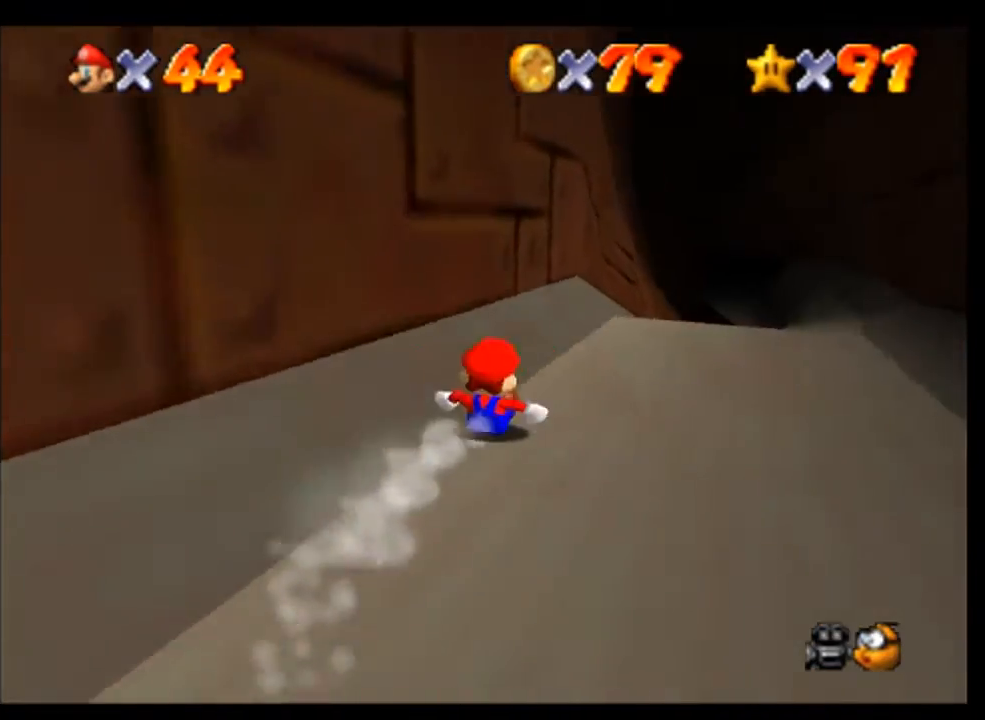
{"buttons": [], "left_stick": "up-right", "events": [[267, "left_stick", "up"], [400, "left_stick", "up-right"]]}
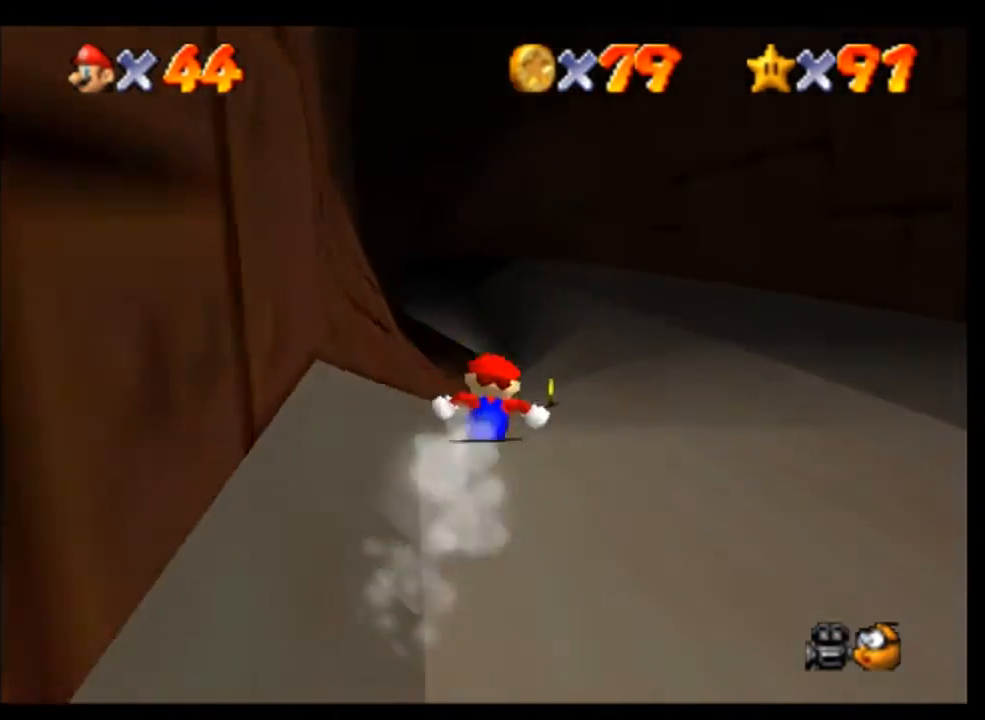
{"buttons": [], "left_stick": "center", "events": [[100, "left_stick", "up"], [300, "left_stick", "left"], [367, "left_stick", "center"]]}
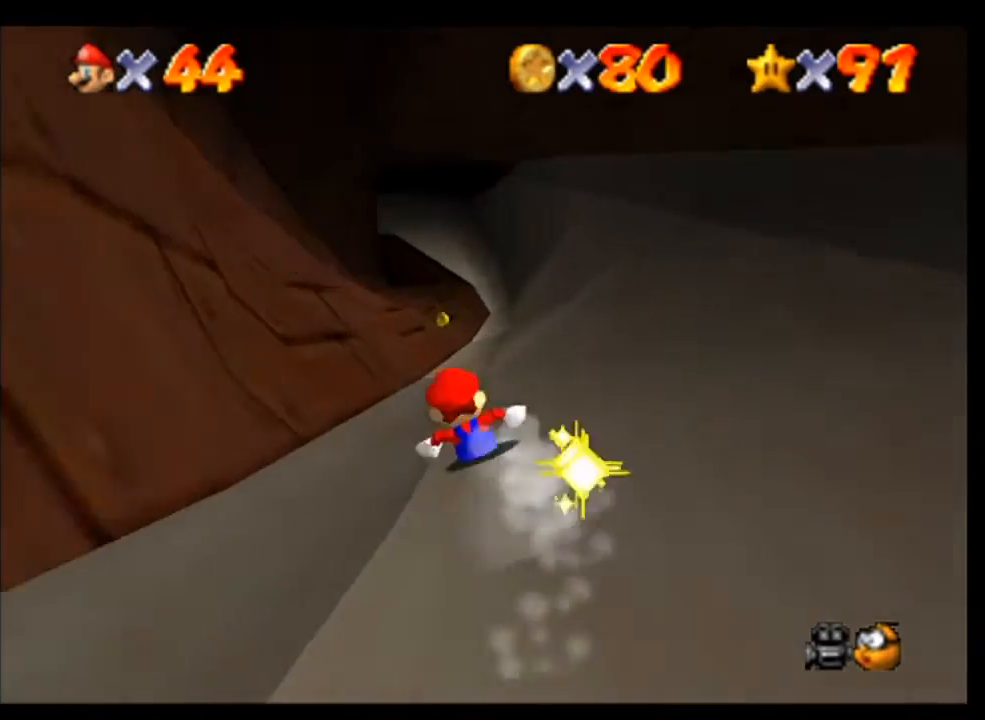
{"buttons": [], "left_stick": "left", "events": [[333, "left_stick", "left"]]}
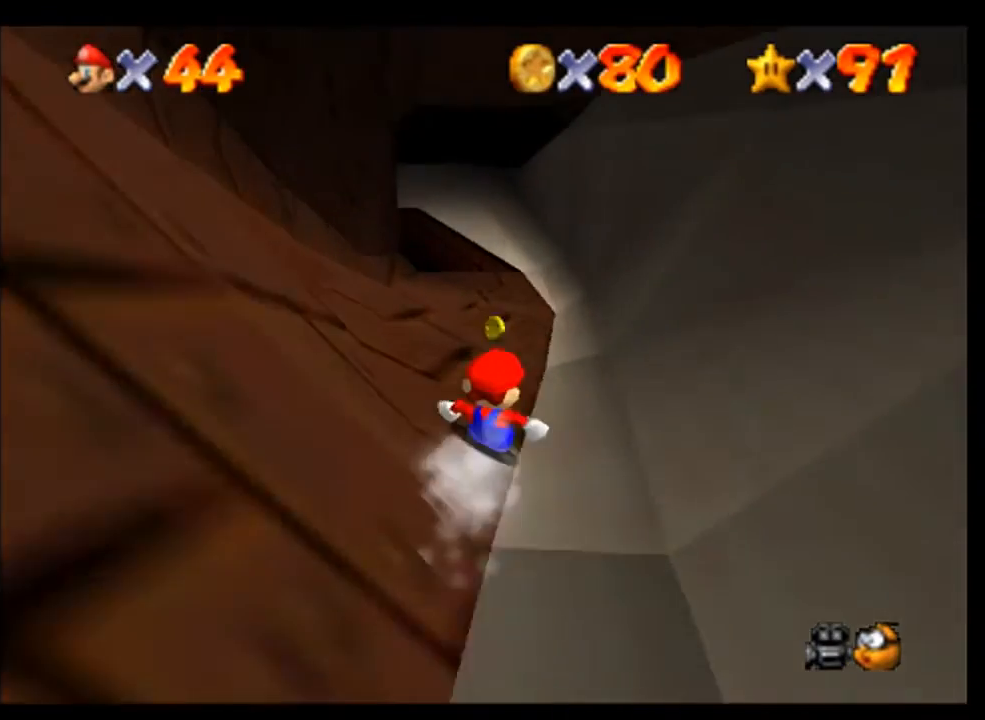
{"buttons": [], "left_stick": "center", "events": [[467, "left_stick", "center"]]}
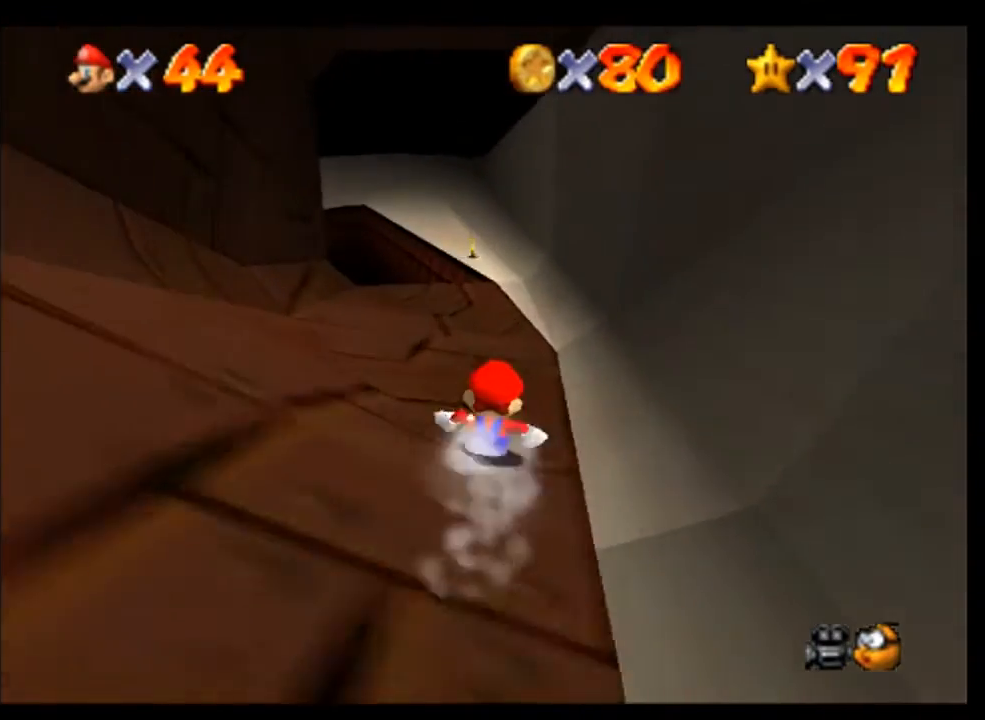
{"buttons": [], "left_stick": "center", "events": [[233, "left_stick", "left"], [400, "left_stick", "center"]]}